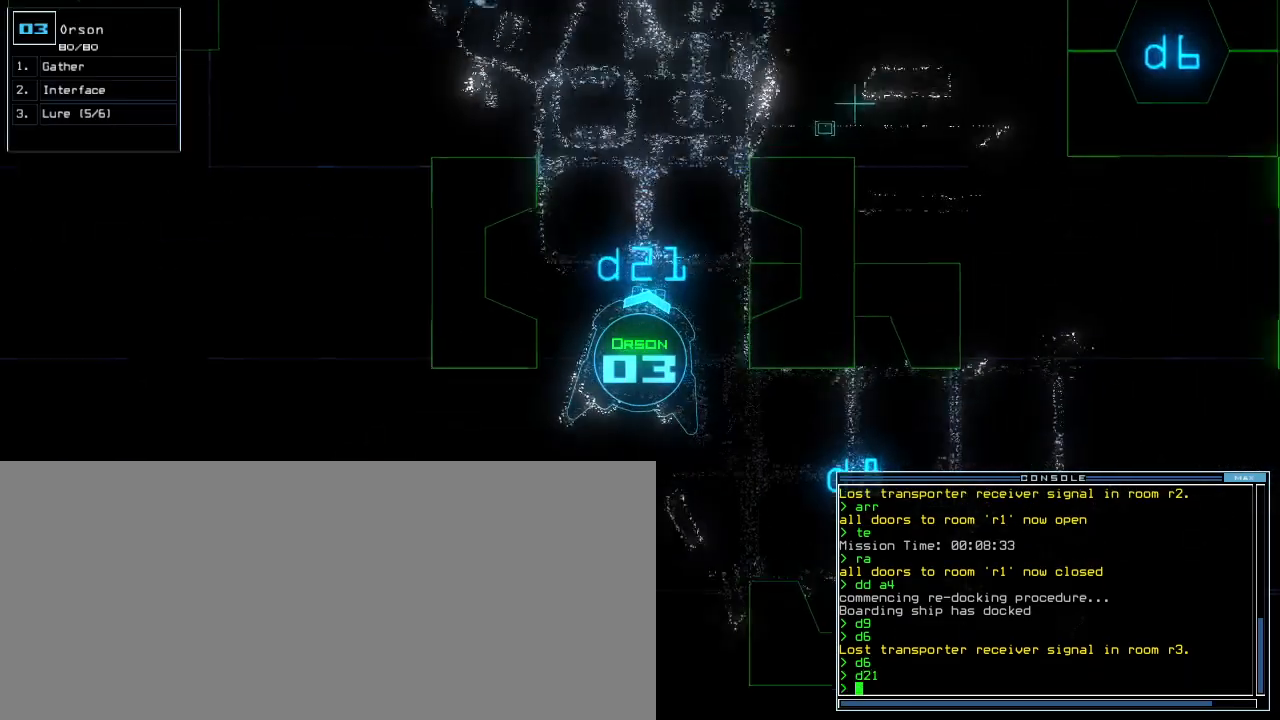
Gameplay with keyboard; each line is a JSON object with the keys held at the frame after it. "events" lists presses ("down") and releases ("up") of ".", "0", "1", "2", "3", "4", "5", "6", "7", "8", "9", "a", "b", "c", "caps_lock", "comma", "ctrl_l", "ctrl_r", "d", "down", "e", "equals", "escape", "f", "g", "h", "i", "j", "k", "l", "left", "m", "minus", "n", "o", "p", "q", "quote", "r", "return", "right", "s", "semicolon", "shift_l", "shift_r", "space", "t", "tab", "tilde", "u", "up", "v", "w", "x", "y" and "z" between this image and that frame as [ms after this image, input, new state], when the widget could be followed in between. No other keys are recorded. Mouse input is not recorded. Not read: backspace f5 other_keys.
{"keys": ["t", "up"], "events": [[40, "d", "down"], [100, "d", "up"], [200, "c", "down"], [260, "c", "up"], [440, "t", "down"]]}
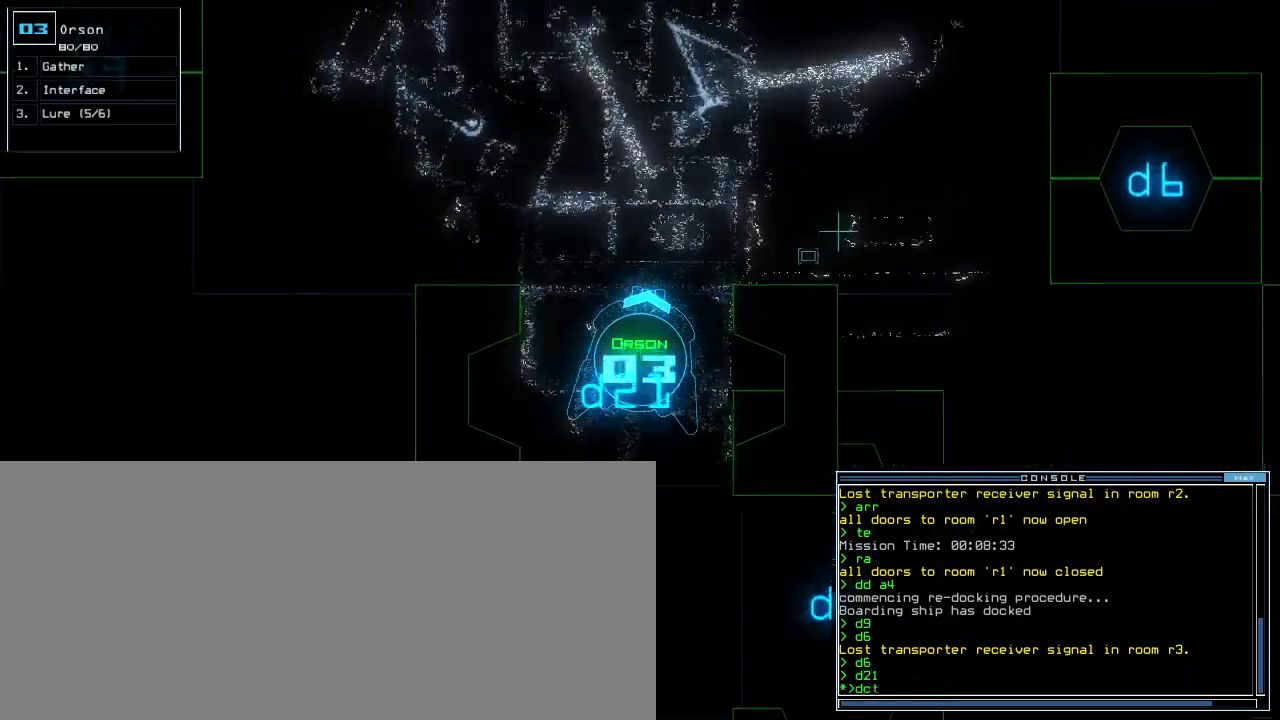
{"keys": [], "events": [[20, "t", "up"], [40, "right", "down"], [160, "up", "up"], [180, "right", "up"], [300, "return", "down"], [360, "return", "up"]]}
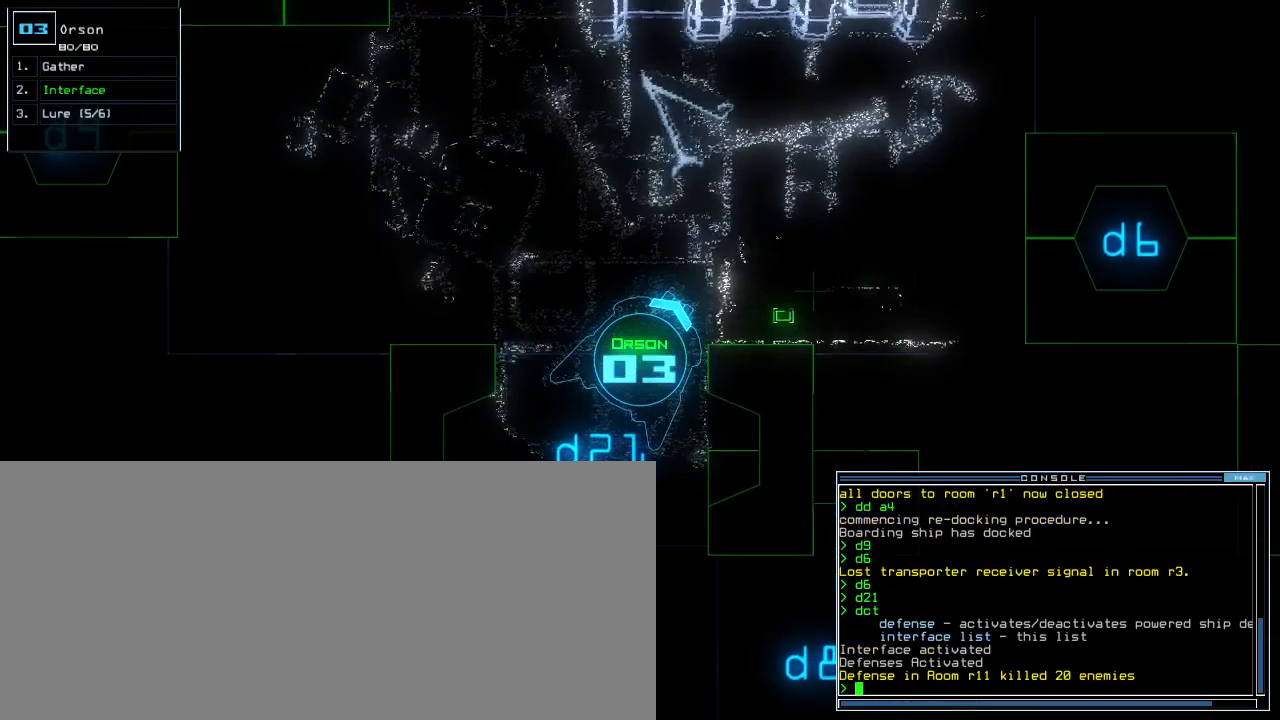
{"keys": ["space"], "events": [[180, "d", "down"], [260, "f", "down"], [280, "d", "up"], [340, "f", "up"], [340, "return", "down"], [400, "return", "up"], [460, "space", "down"]]}
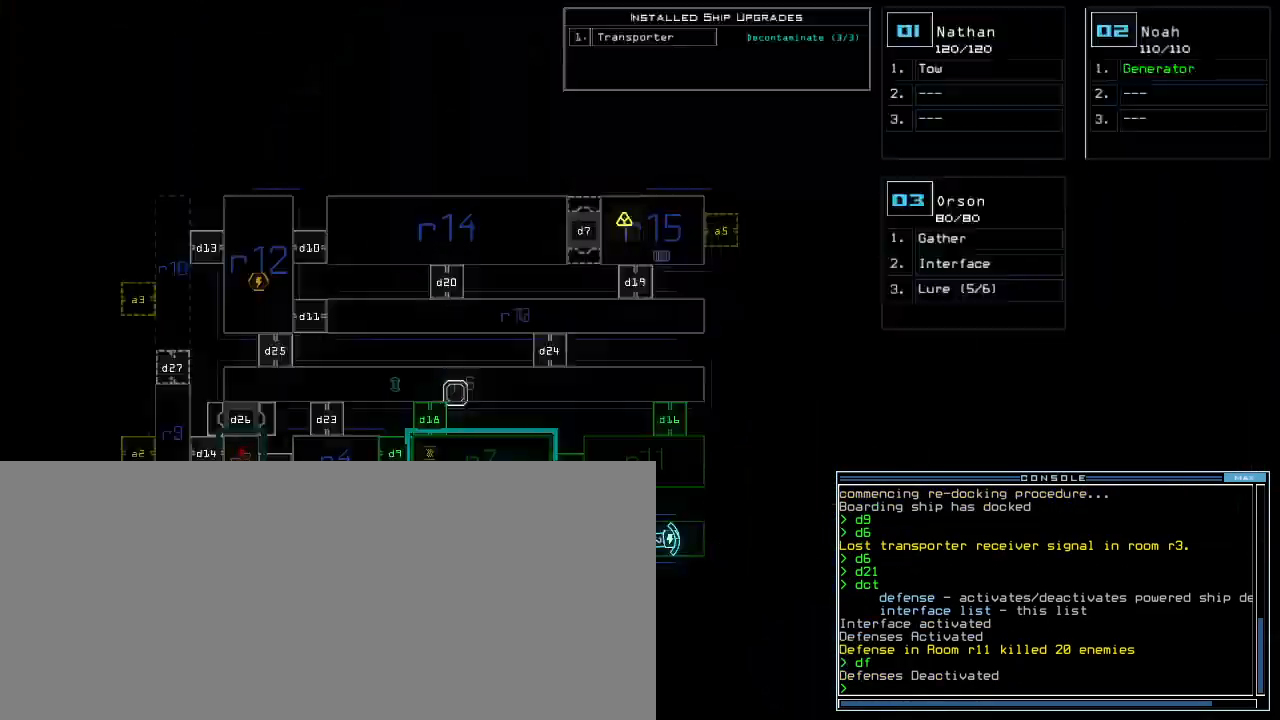
{"keys": [], "events": [[40, "space", "up"]]}
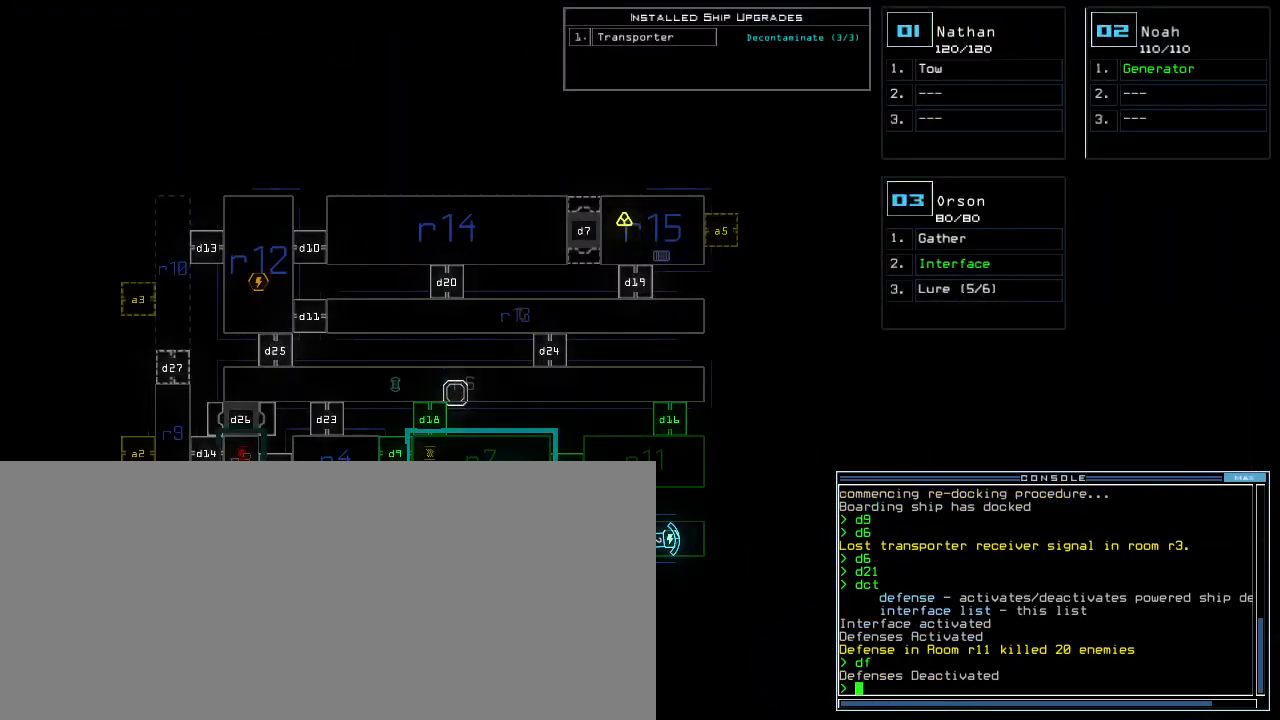
{"keys": ["down"], "events": [[500, "down", "down"]]}
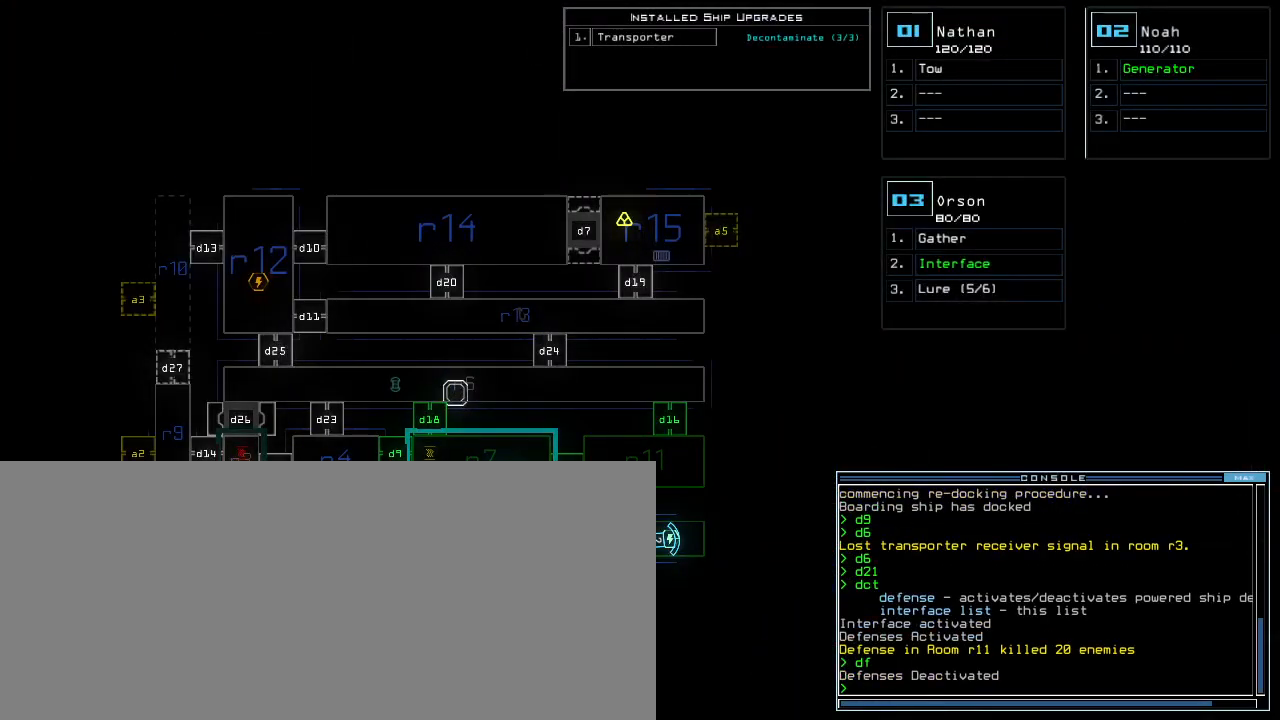
{"keys": ["down", "left"], "events": [[20, "3", "down"], [60, "left", "down"], [80, "3", "up"]]}
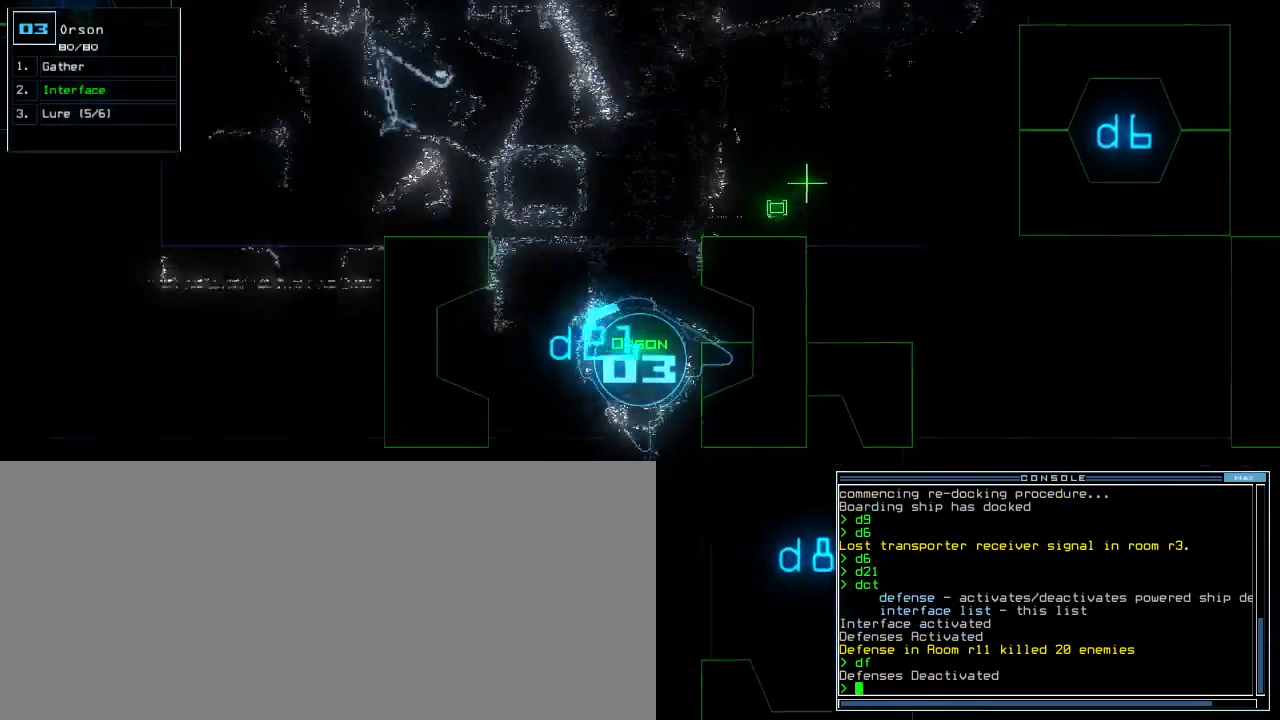
{"keys": ["left", "up"], "events": [[40, "down", "up"], [160, "up", "down"]]}